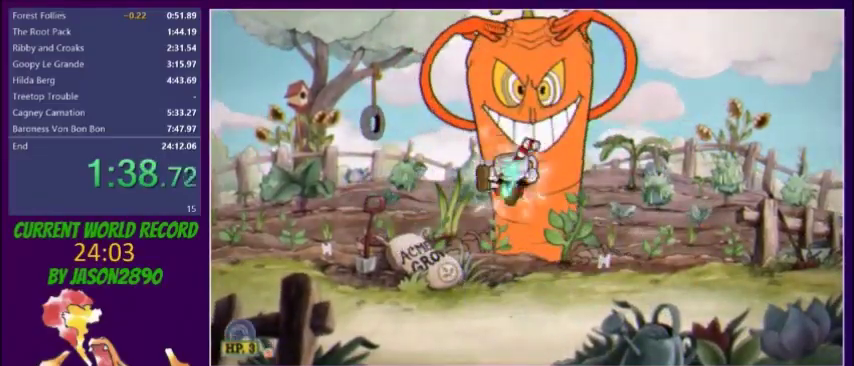
Gameplay with a controller (Xbox layout); each line is a JSON object with the inputs held at the frame after it. "events" lists button and stick changes between this image and that frame as [ms after this image, input, new state], when the widget could be followed in between. Not read: L3 R3 left_stick right_stick.
{"buttons": ["X", "L2", "DPAD_UP"], "events": [[267, "X", "up"], [334, "X", "down"], [401, "X", "up"], [467, "X", "down"]]}
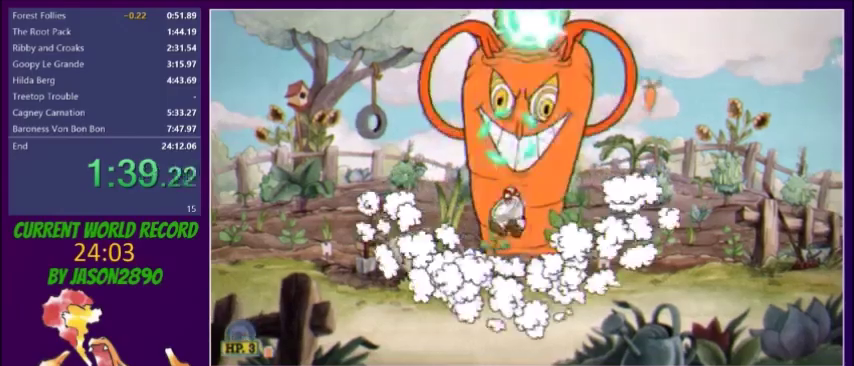
{"buttons": ["X", "L2", "R1", "DPAD_UP"], "events": [[33, "X", "up"], [100, "X", "down"], [200, "R1", "down"], [300, "X", "up"], [367, "X", "down"]]}
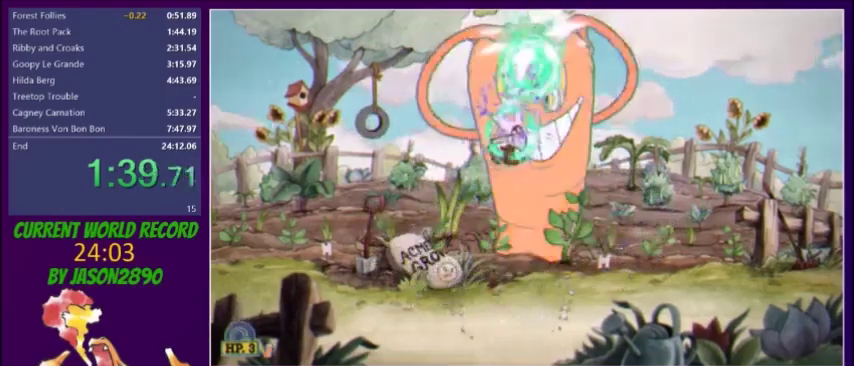
{"buttons": ["L2", "R1", "DPAD_UP"], "events": [[34, "X", "up"], [100, "X", "down"], [167, "X", "up"], [234, "X", "down"], [301, "X", "up"], [334, "R1", "up"], [401, "R1", "down"], [401, "X", "down"], [467, "X", "up"]]}
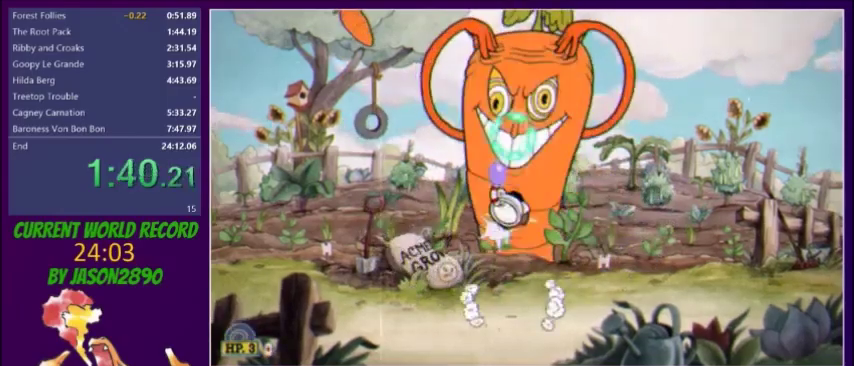
{"buttons": ["L2", "DPAD_UP"], "events": [[33, "X", "down"], [100, "X", "up"], [167, "X", "down"], [233, "X", "up"], [400, "X", "down"], [500, "R1", "up"], [500, "X", "up"]]}
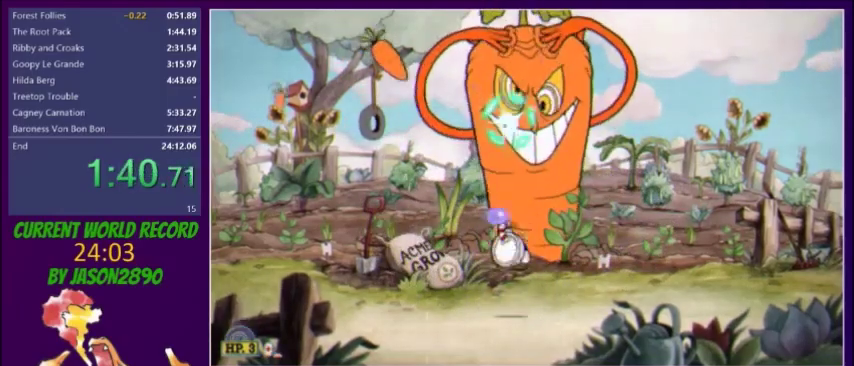
{"buttons": ["L2", "R1", "DPAD_UP"], "events": [[67, "X", "down"], [100, "R1", "down"], [134, "X", "up"], [234, "X", "down"], [434, "X", "up"]]}
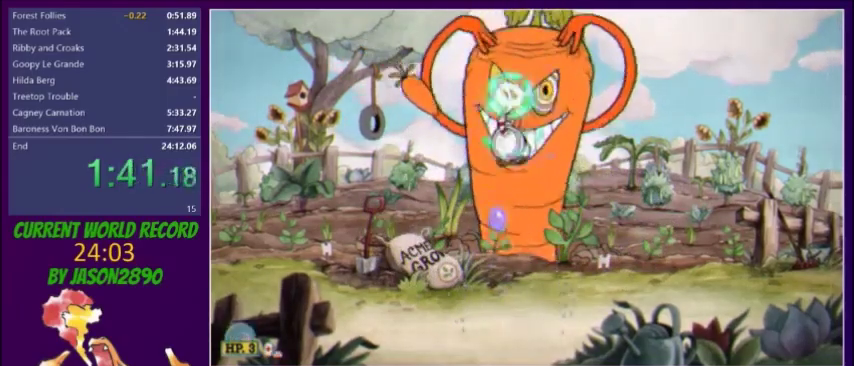
{"buttons": ["X", "L2", "DPAD_UP"], "events": [[34, "R1", "up"], [34, "X", "down"], [67, "A", "down"], [201, "X", "up"], [234, "A", "up"], [267, "X", "down"], [434, "X", "up"], [501, "X", "down"]]}
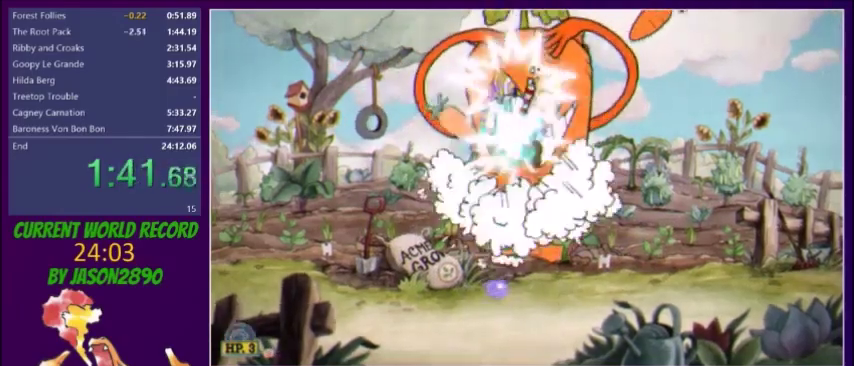
{"buttons": ["L2", "R1", "DPAD_UP"], "events": [[67, "A", "down"], [67, "X", "up"], [133, "A", "up"], [133, "X", "down"], [200, "A", "down"], [200, "X", "up"], [267, "A", "up"], [267, "X", "down"], [334, "X", "up"], [400, "X", "down"], [500, "R1", "down"], [500, "X", "up"]]}
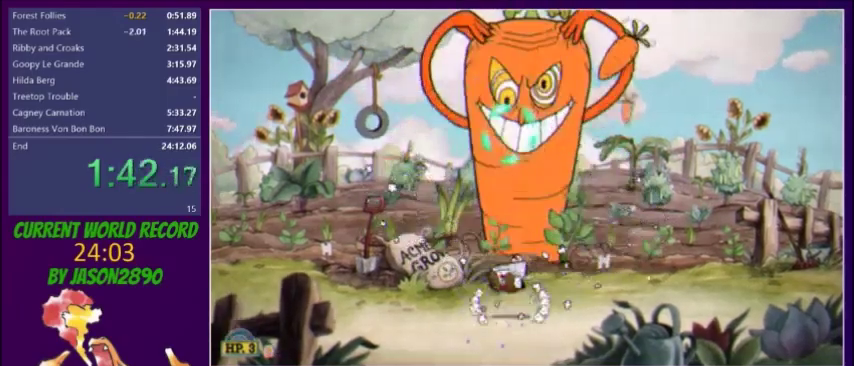
{"buttons": ["L2", "R1", "DPAD_UP"], "events": [[34, "X", "down"], [101, "X", "up"], [201, "X", "down"], [234, "X", "up"], [267, "X", "down"], [334, "X", "up"], [401, "X", "down"], [468, "X", "up"]]}